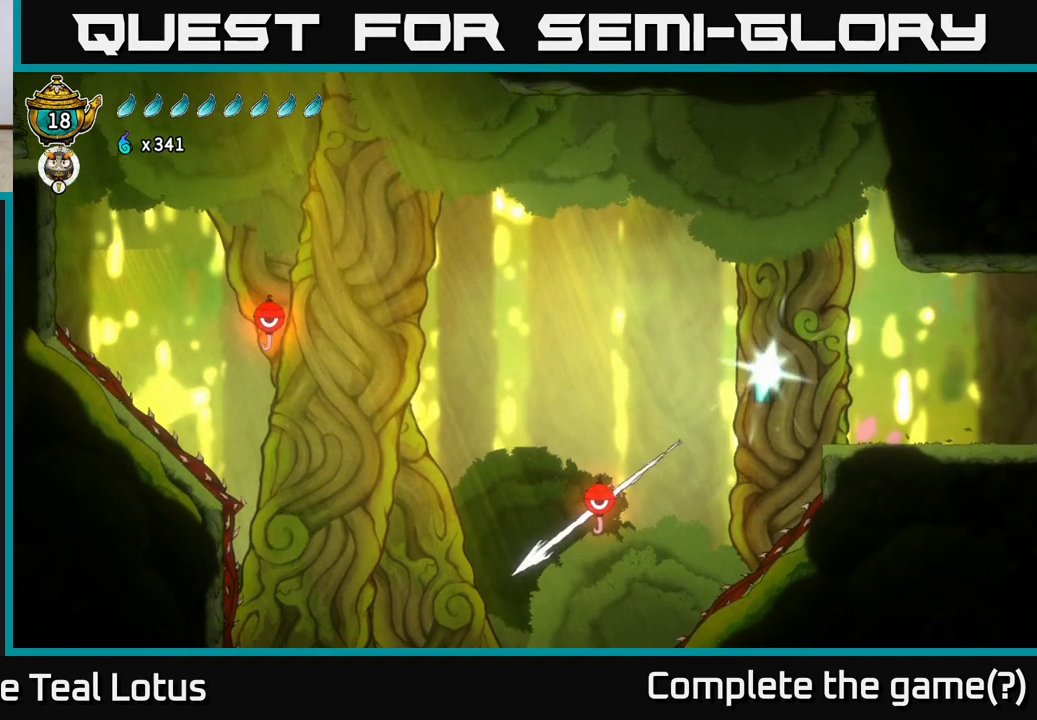
Gameplay with a controller (Xbox layout); each line is a JSON object with the inputs held at the frame after it. "events" lists button and stick changes between this image and that frame as [ms after this image, input, new state], when the widget could be followed in between. Not read: R1.
{"buttons": [], "left_stick": "up-left", "right_stick": "center", "events": [[317, "left_stick", "up-left"], [333, "R2", "up"], [367, "A", "up"]]}
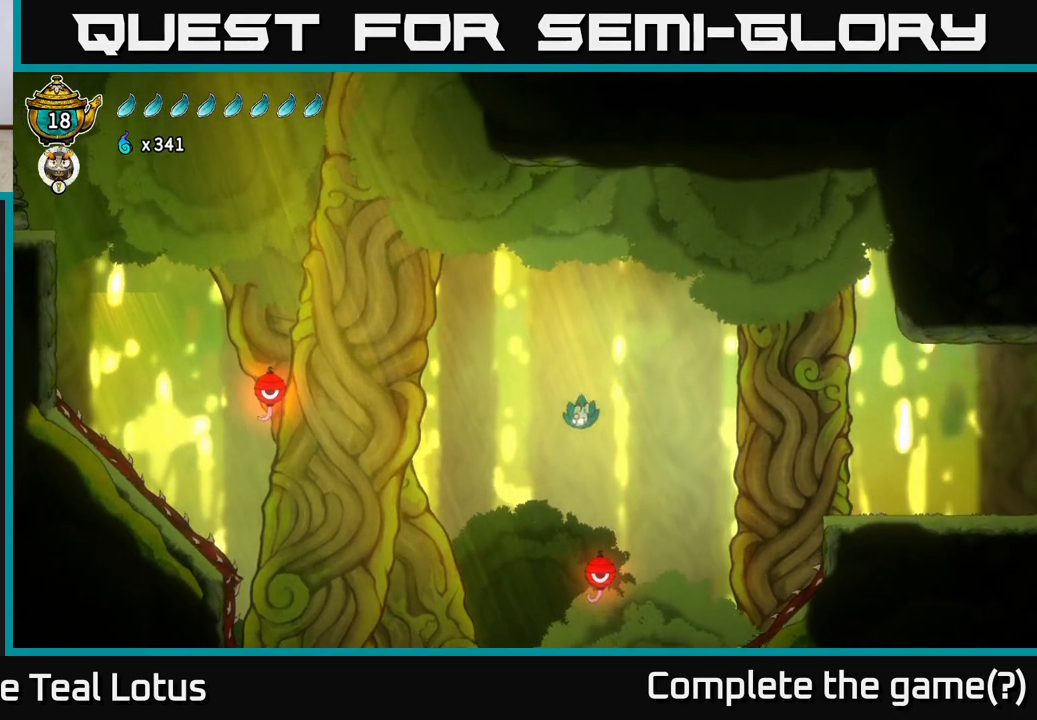
{"buttons": [], "left_stick": "up-left", "right_stick": "center", "events": []}
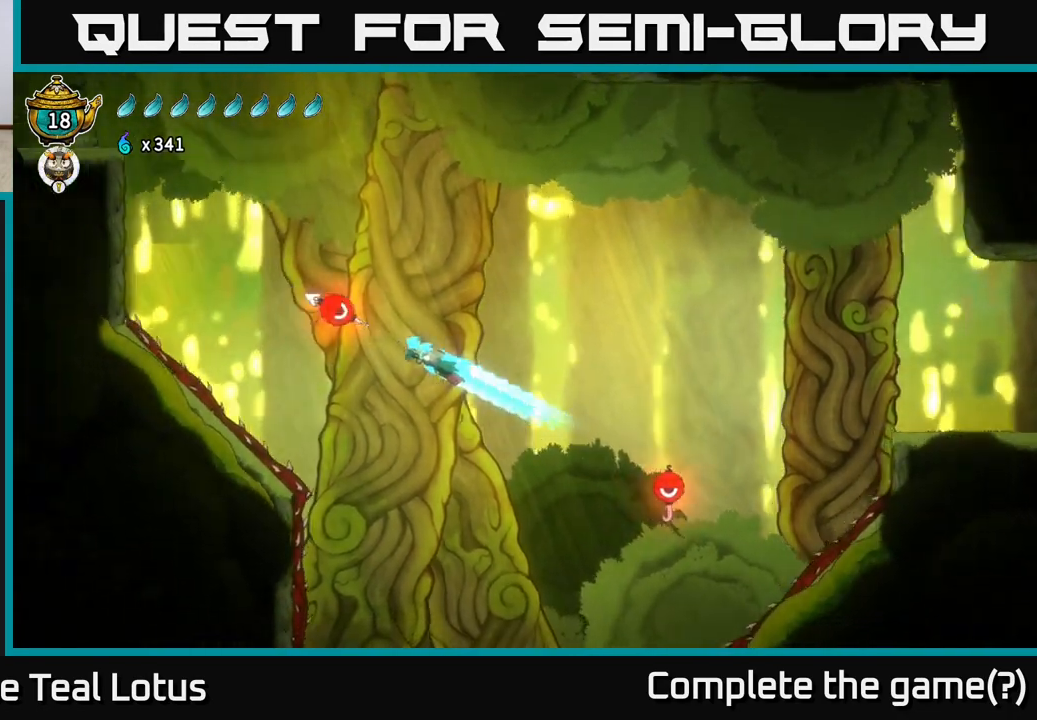
{"buttons": ["A"], "left_stick": "up-left", "right_stick": "center", "events": [[367, "A", "down"]]}
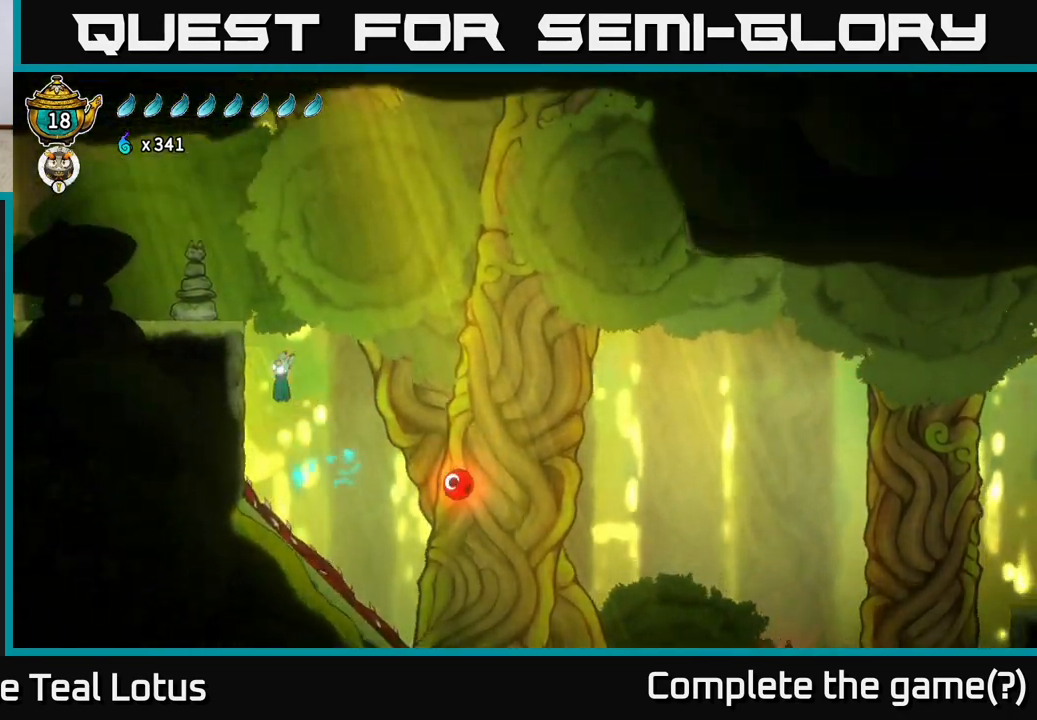
{"buttons": ["A"], "left_stick": "up-left", "right_stick": "center", "events": [[217, "A", "up"], [300, "A", "down"]]}
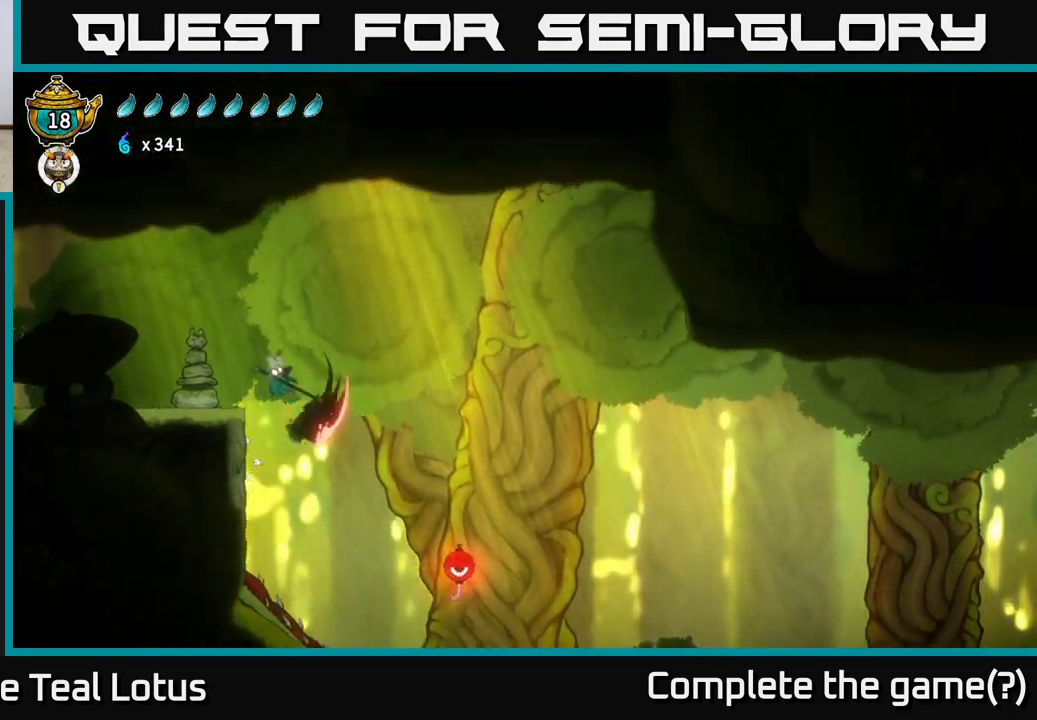
{"buttons": [], "left_stick": "up-left", "right_stick": "center", "events": [[17, "X", "down"], [183, "A", "up"], [183, "X", "up"]]}
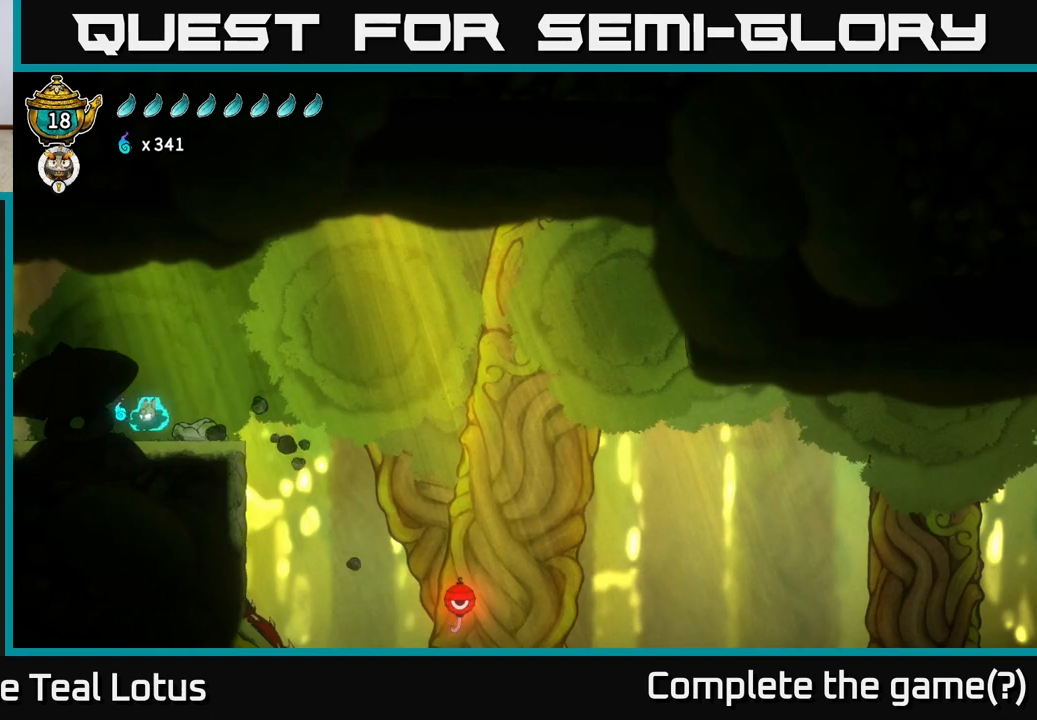
{"buttons": ["A", "R2"], "left_stick": "up-left", "right_stick": "center", "events": [[133, "R2", "down"], [233, "A", "down"]]}
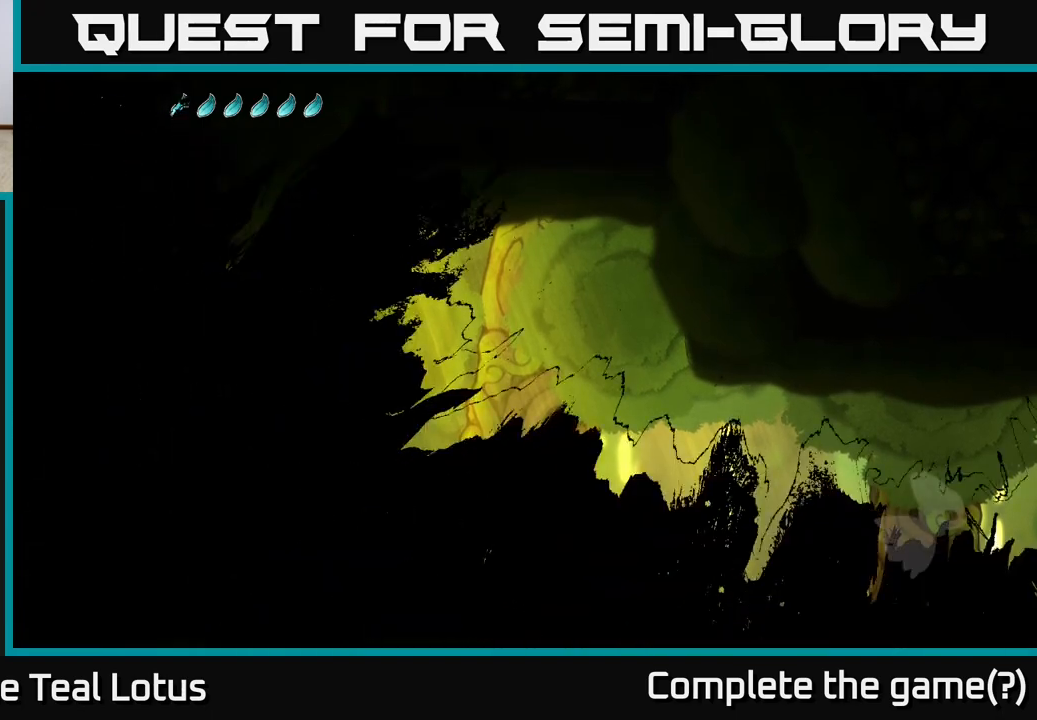
{"buttons": ["A", "R2"], "left_stick": "left", "right_stick": "center", "events": [[367, "left_stick", "center"], [467, "left_stick", "left"]]}
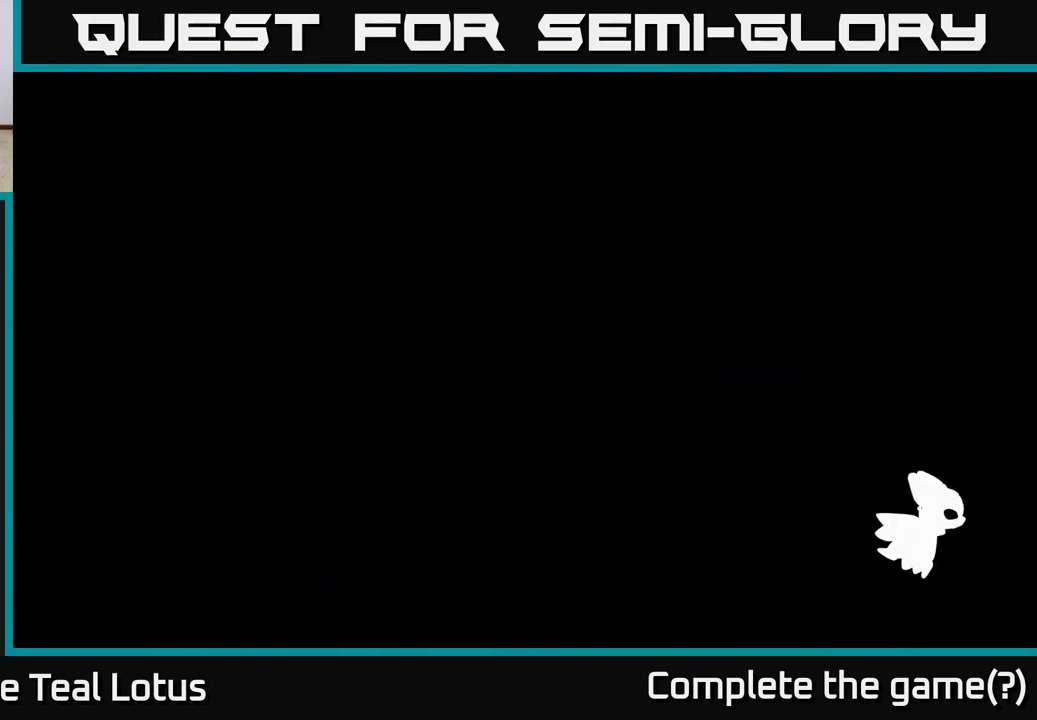
{"buttons": [], "left_stick": "left", "right_stick": "center", "events": [[100, "R2", "up"], [217, "A", "up"], [317, "left_stick", "center"], [433, "left_stick", "left"]]}
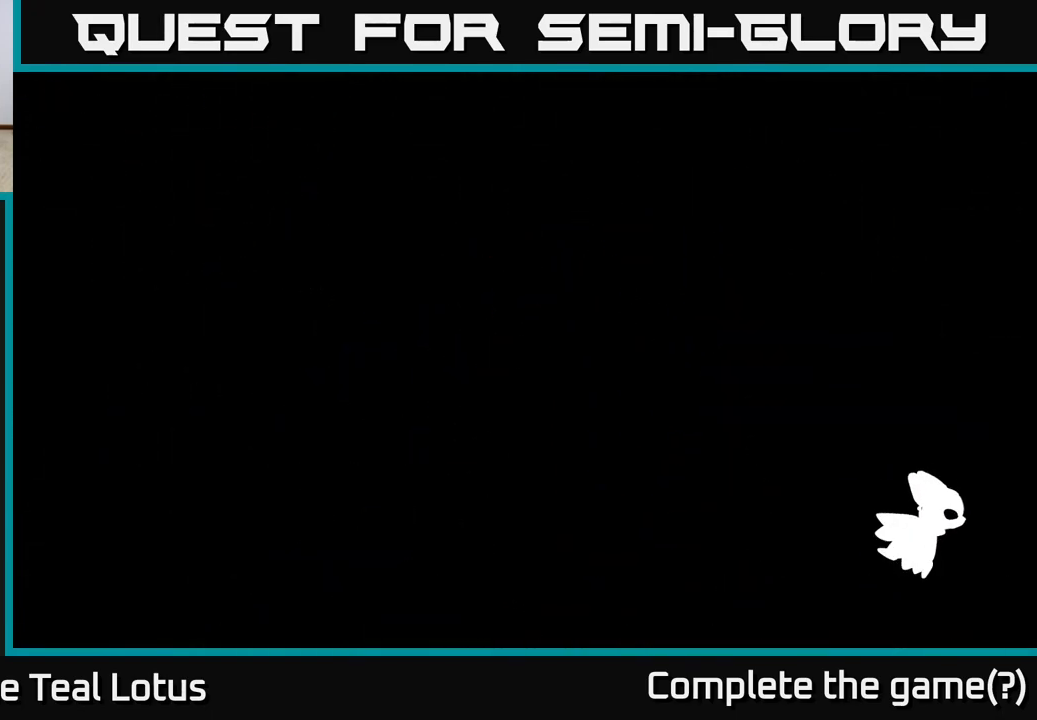
{"buttons": [], "left_stick": "left", "right_stick": "center", "events": []}
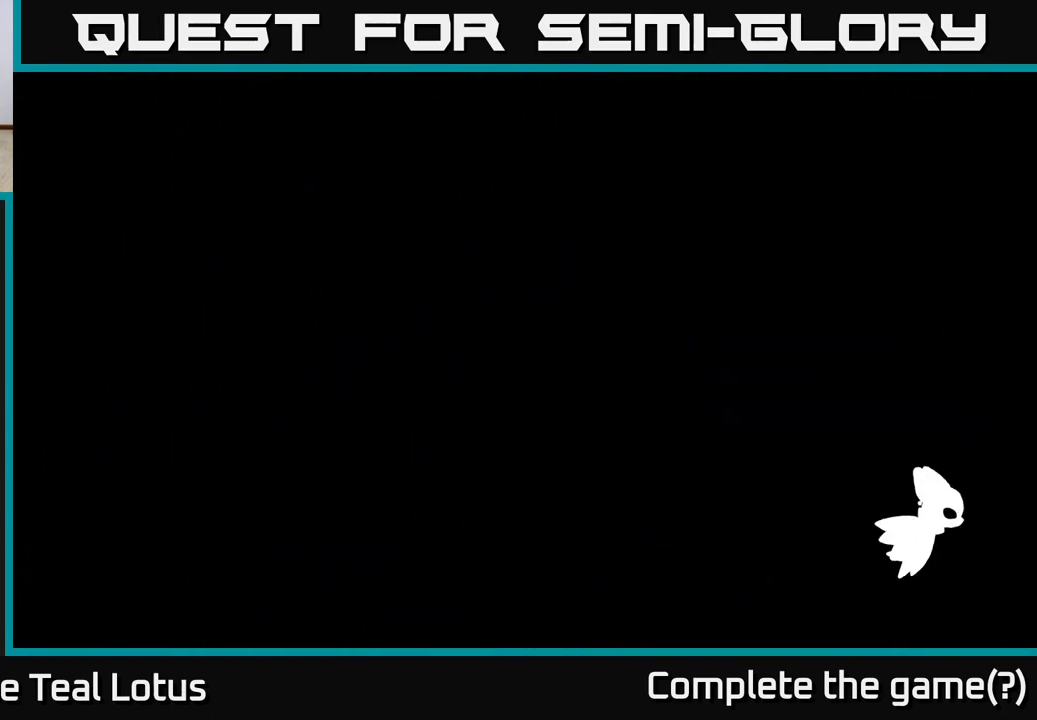
{"buttons": [], "left_stick": "left", "right_stick": "center", "events": [[317, "left_stick", "center"], [483, "left_stick", "left"]]}
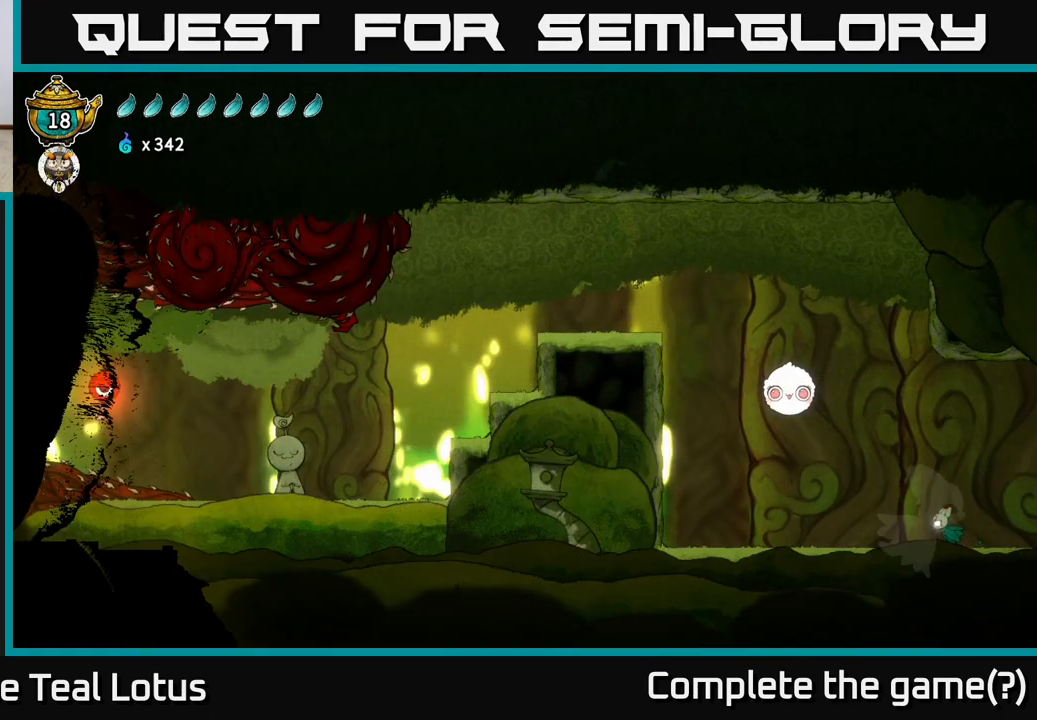
{"buttons": [], "left_stick": "left", "right_stick": "center", "events": [[150, "left_stick", "center"], [317, "left_stick", "left"]]}
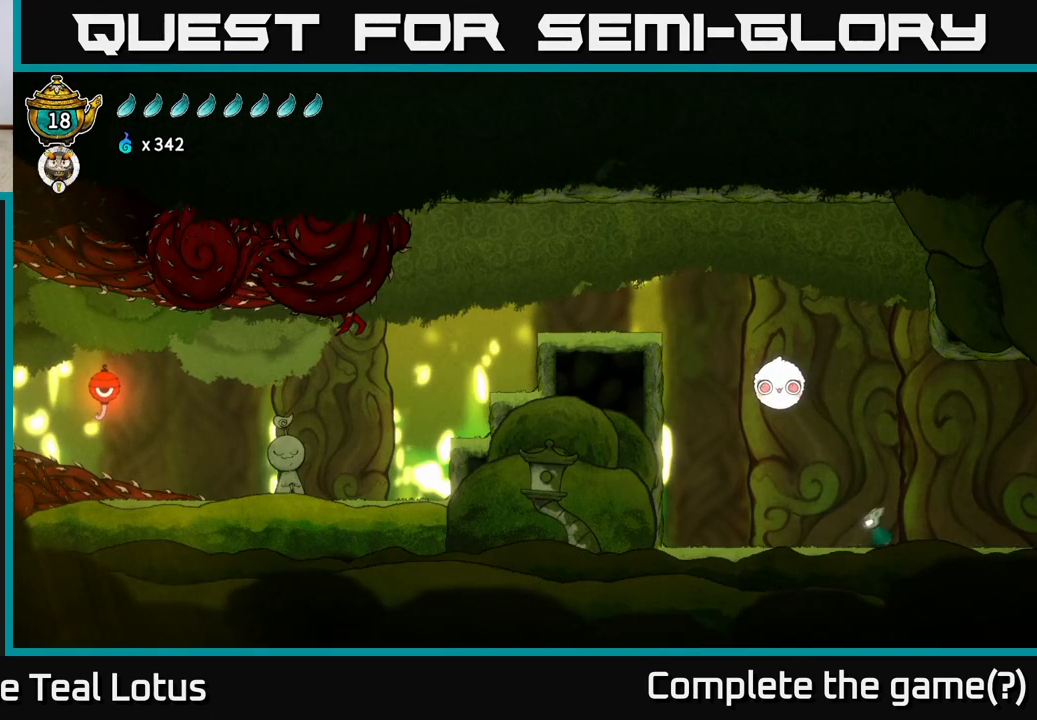
{"buttons": ["A"], "left_stick": "up-left", "right_stick": "center", "events": [[267, "A", "down"], [300, "left_stick", "up-left"]]}
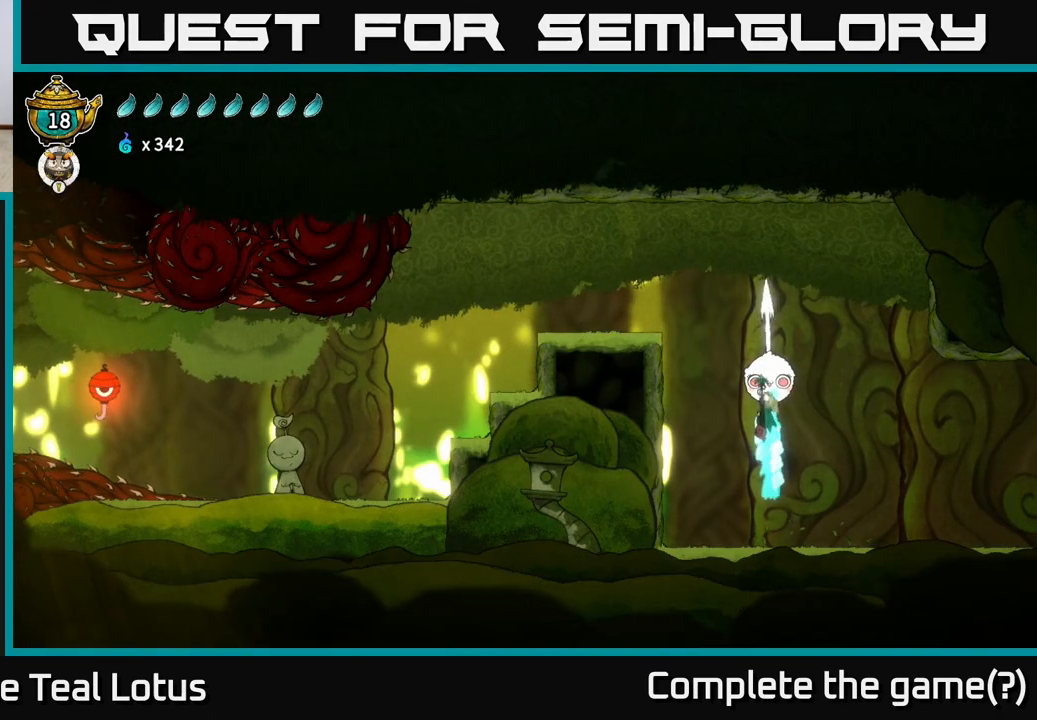
{"buttons": [], "left_stick": "up-left", "right_stick": "center", "events": [[350, "A", "up"]]}
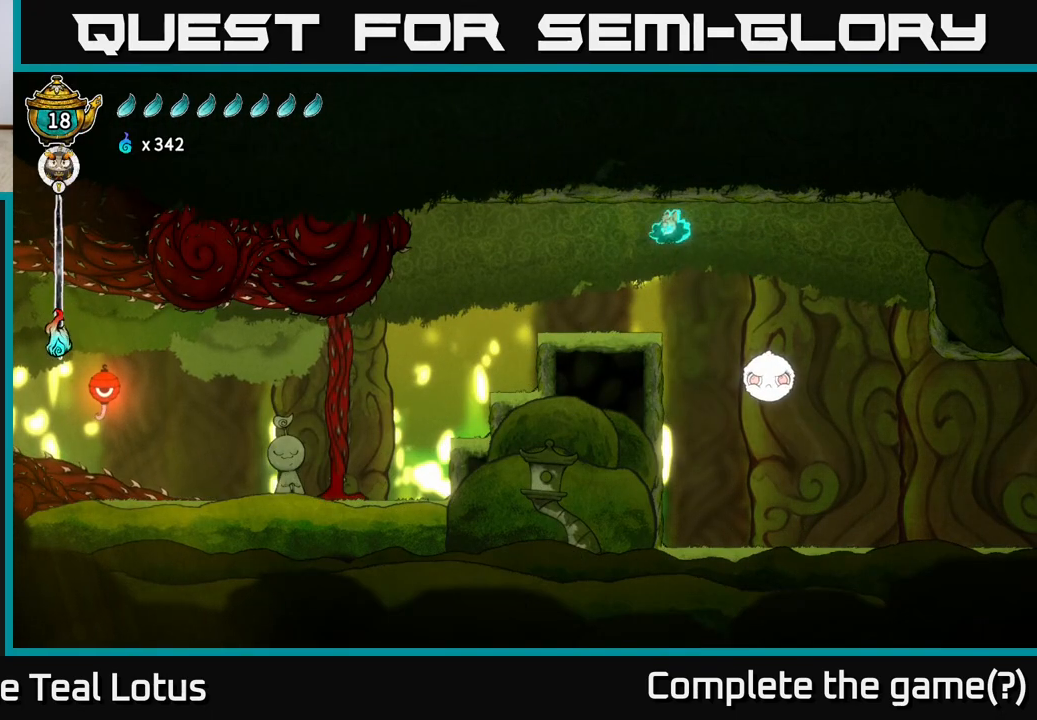
{"buttons": [], "left_stick": "right", "right_stick": "center", "events": [[33, "R2", "down"], [200, "R2", "up"], [267, "left_stick", "right"]]}
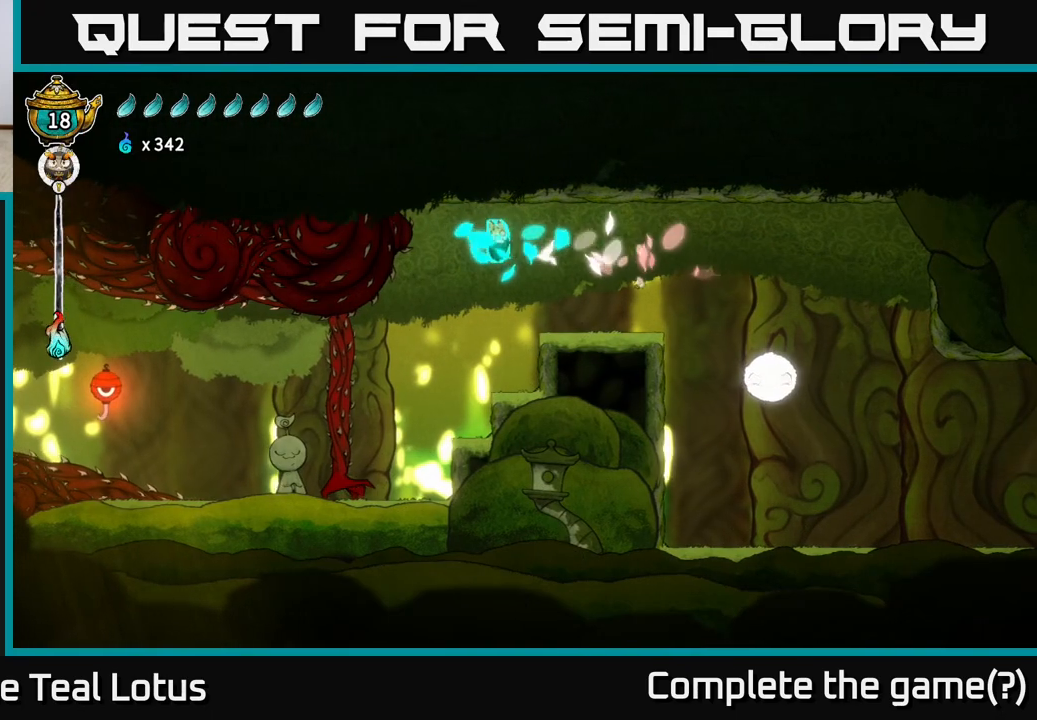
{"buttons": [], "left_stick": "left", "right_stick": "center", "events": [[117, "left_stick", "left"], [317, "left_stick", "center"], [467, "left_stick", "left"]]}
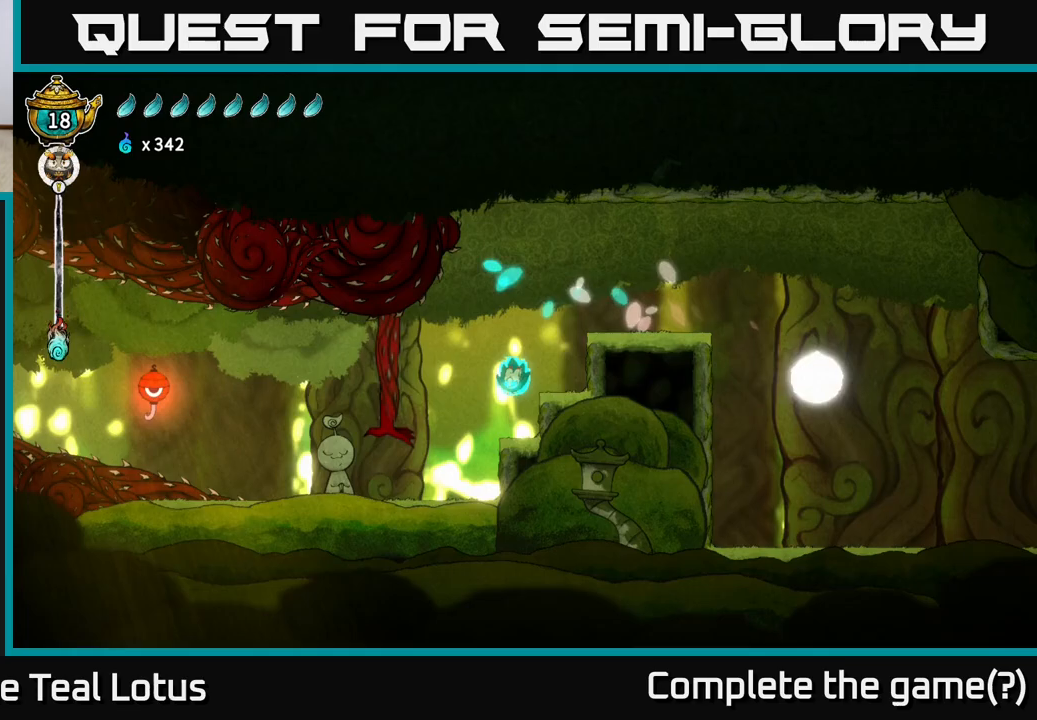
{"buttons": [], "left_stick": "left", "right_stick": "center", "events": [[100, "left_stick", "center"], [233, "left_stick", "left"]]}
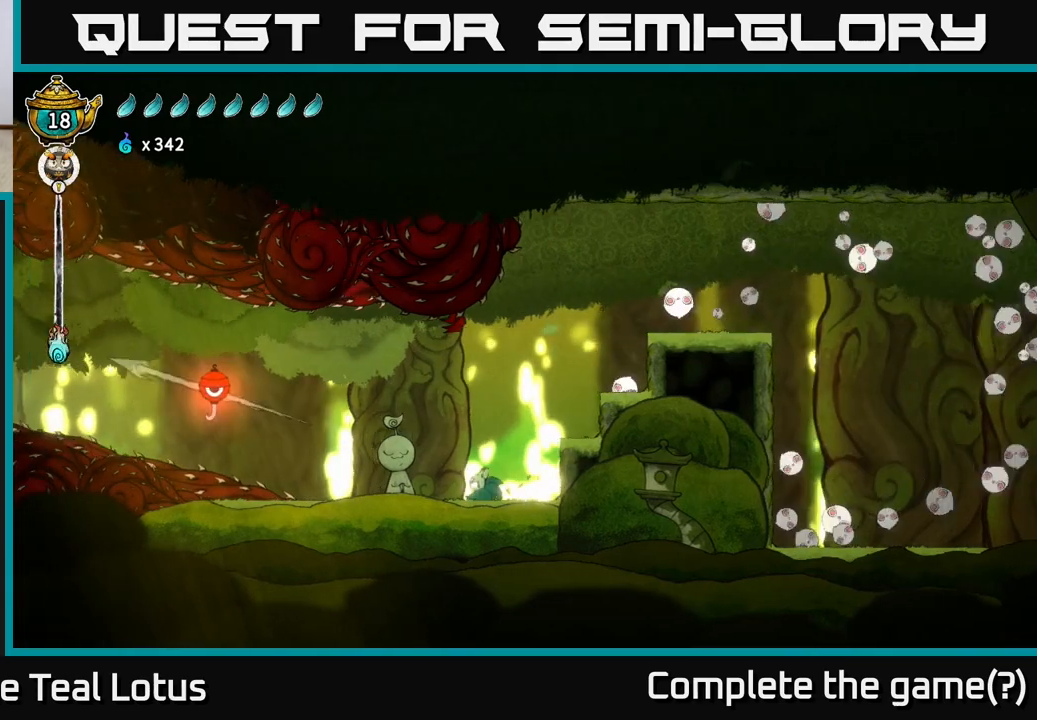
{"buttons": [], "left_stick": "left", "right_stick": "center", "events": [[117, "X", "down"], [200, "X", "up"]]}
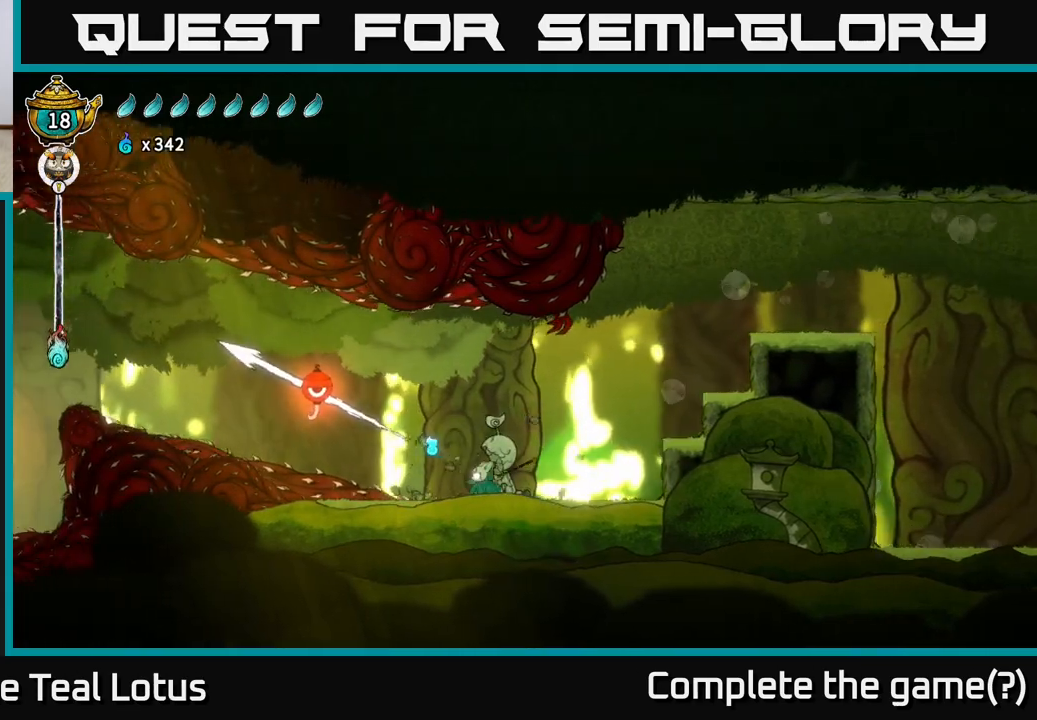
{"buttons": [], "left_stick": "left", "right_stick": "center", "events": [[83, "A", "down"], [233, "A", "up"]]}
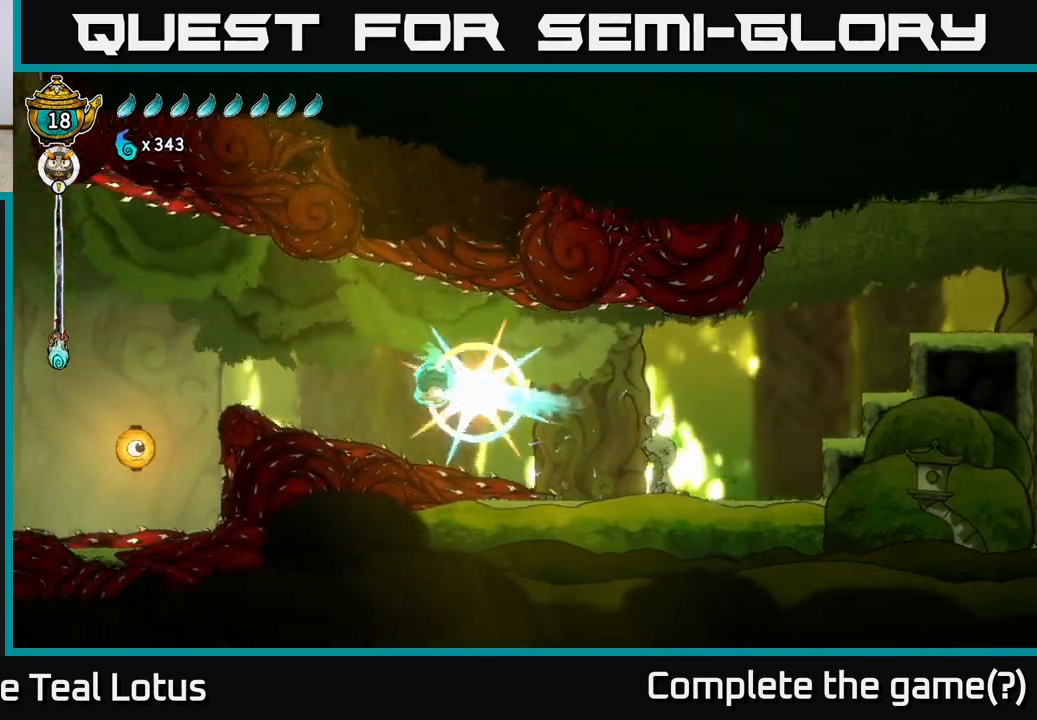
{"buttons": [], "left_stick": "left", "right_stick": "center", "events": [[217, "A", "down"], [500, "A", "up"]]}
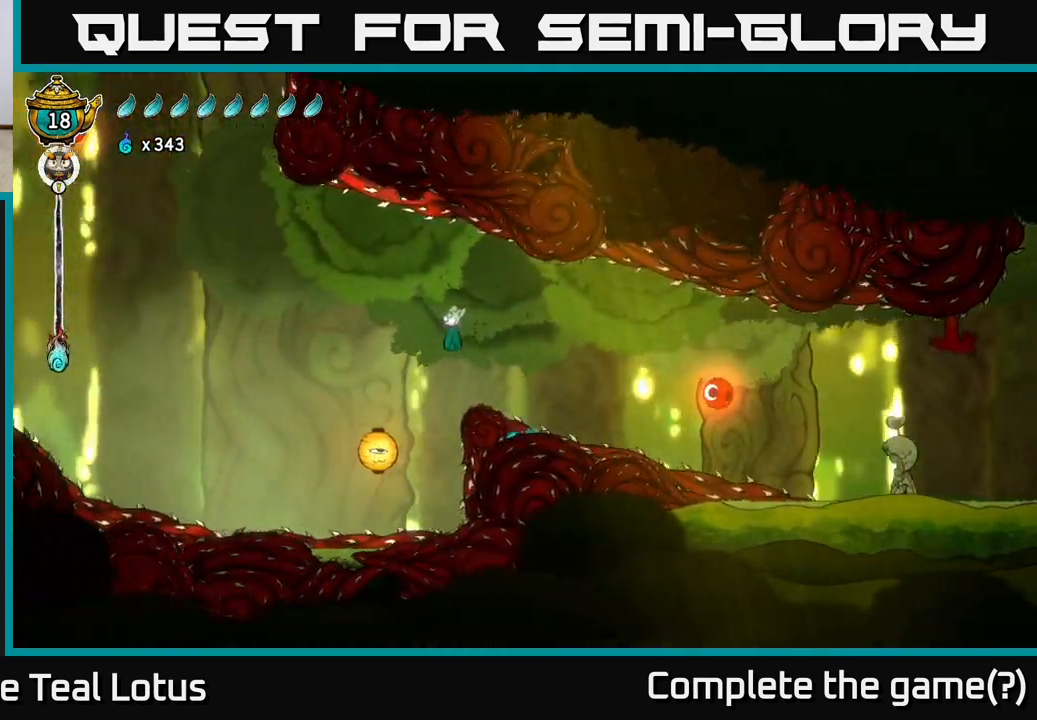
{"buttons": ["X"], "left_stick": "left", "right_stick": "center", "events": [[300, "left_stick", "down-left"], [350, "X", "down"], [483, "left_stick", "left"]]}
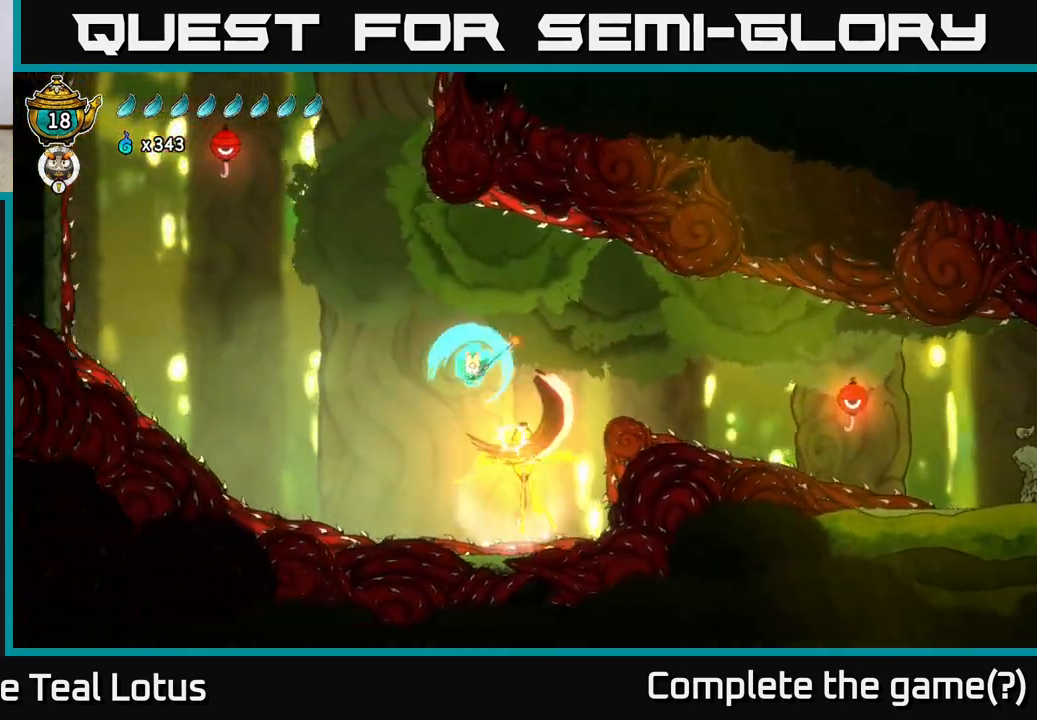
{"buttons": ["A"], "left_stick": "left", "right_stick": "center", "events": [[117, "X", "up"], [267, "A", "down"]]}
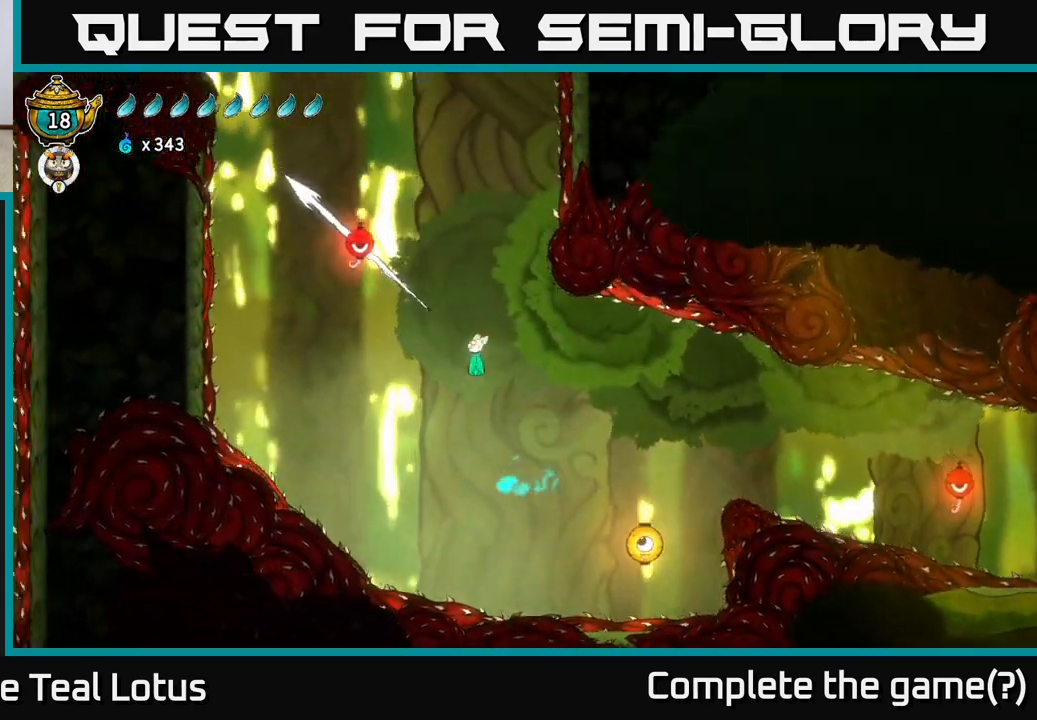
{"buttons": [], "left_stick": "up-left", "right_stick": "center", "events": [[317, "A", "up"], [400, "left_stick", "up-left"]]}
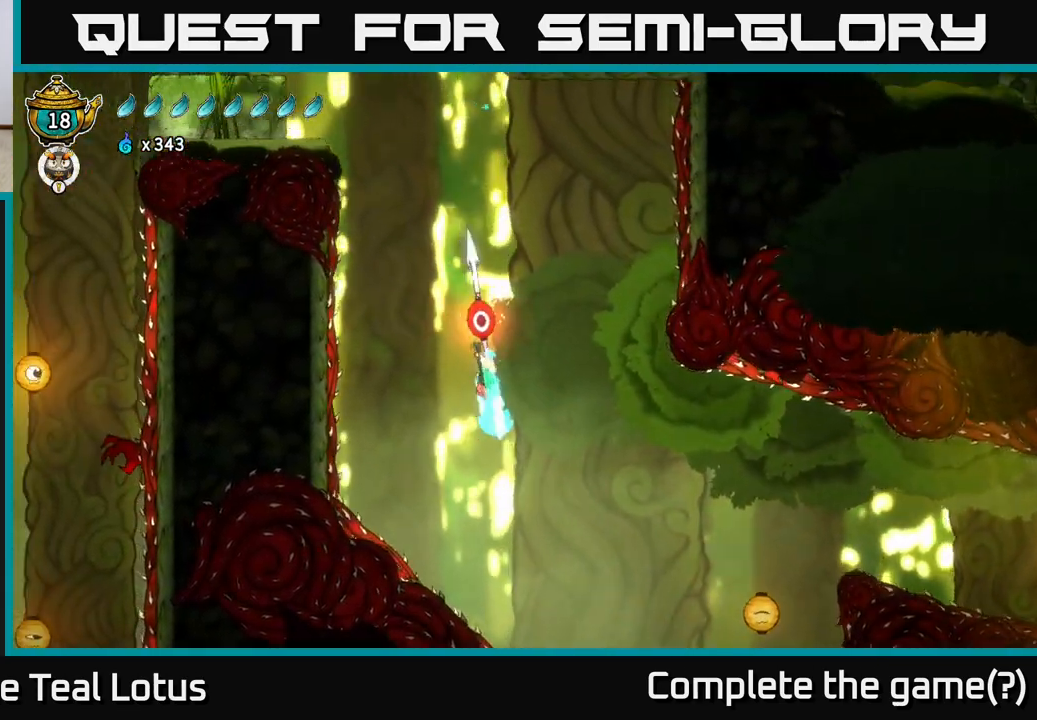
{"buttons": ["A"], "left_stick": "up-left", "right_stick": "center", "events": [[117, "left_stick", "up"], [267, "left_stick", "up-left"], [450, "A", "down"]]}
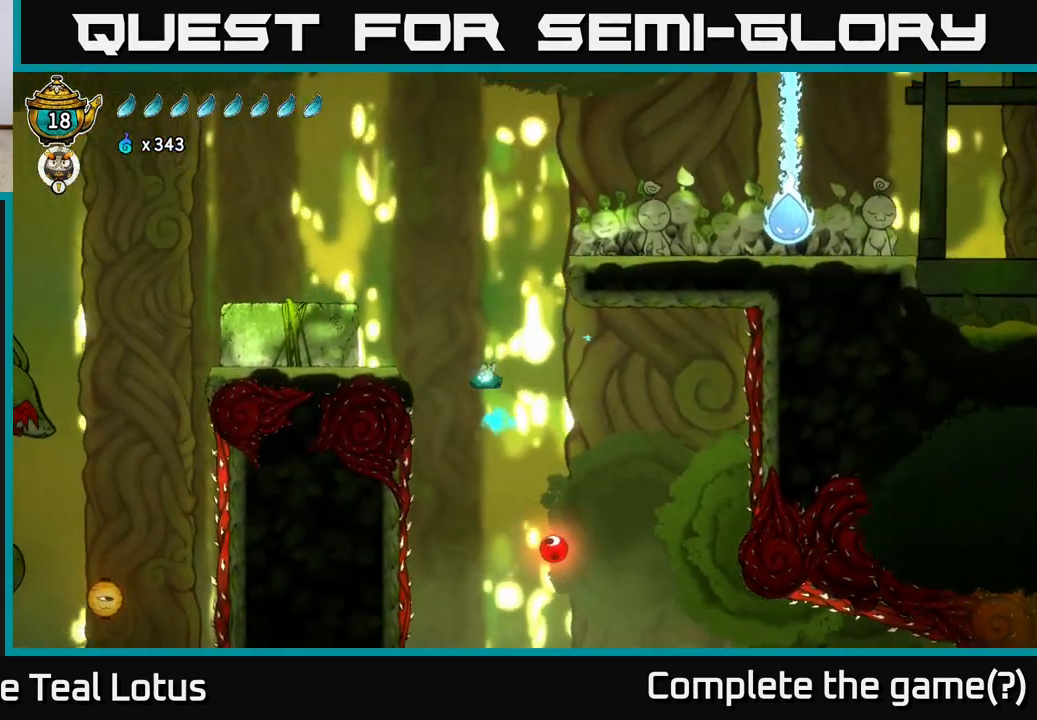
{"buttons": [], "left_stick": "up-left", "right_stick": "center", "events": [[500, "A", "up"]]}
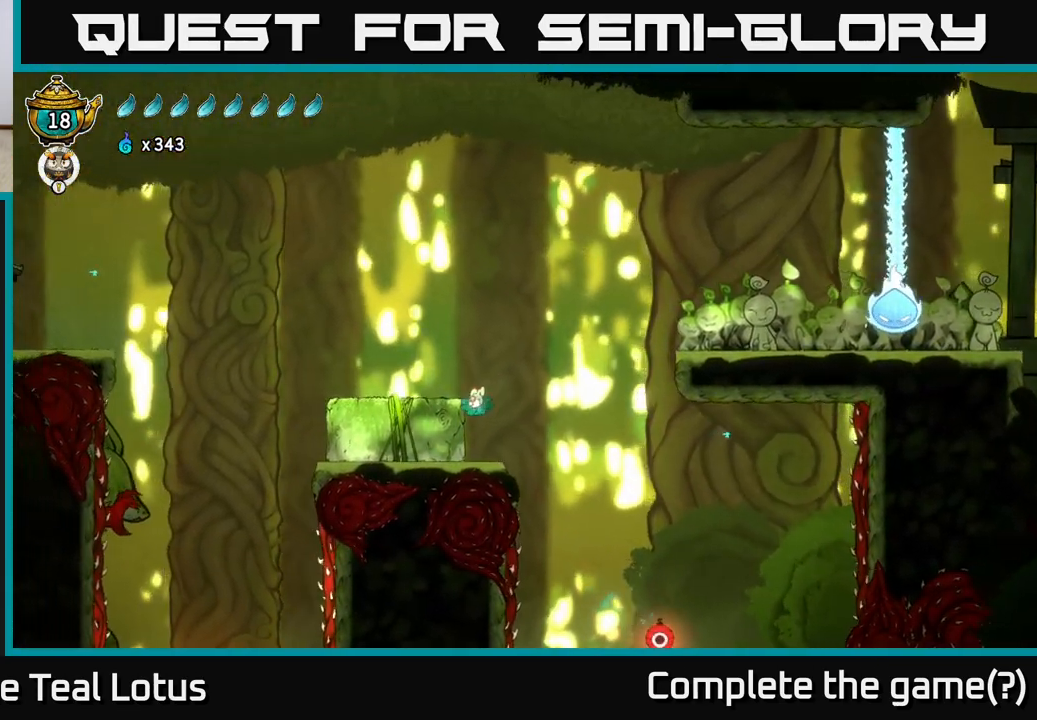
{"buttons": ["A"], "left_stick": "right", "right_stick": "center", "events": [[117, "left_stick", "center"], [300, "A", "down"], [350, "left_stick", "up-right"], [433, "left_stick", "right"]]}
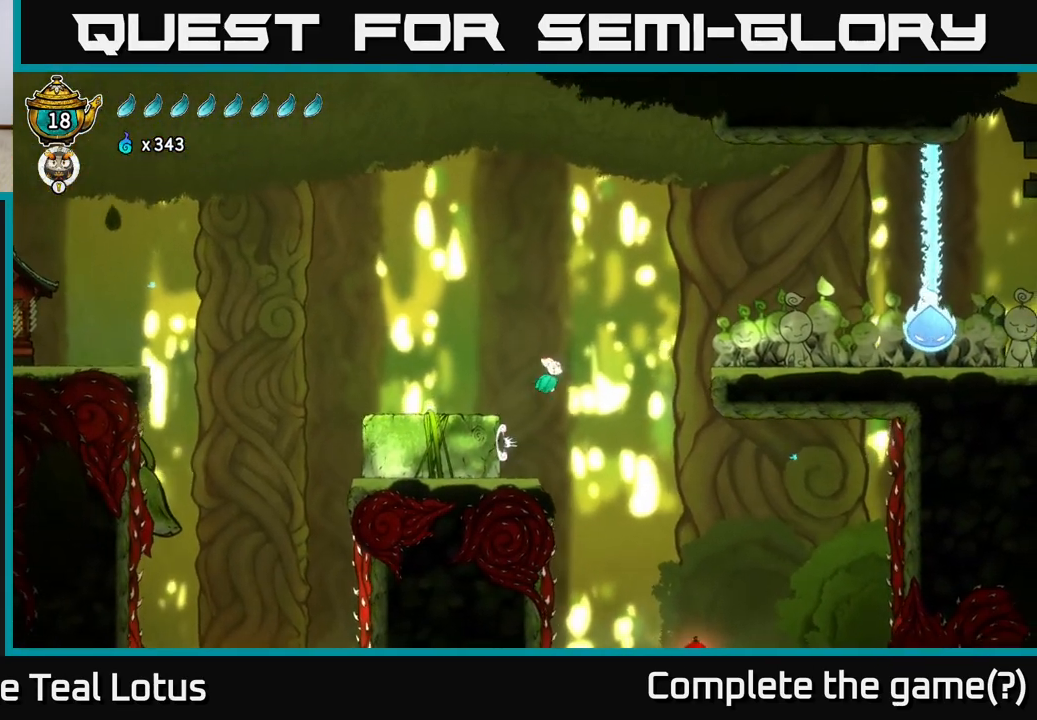
{"buttons": ["A", "R2"], "left_stick": "right", "right_stick": "center", "events": [[250, "R2", "down"]]}
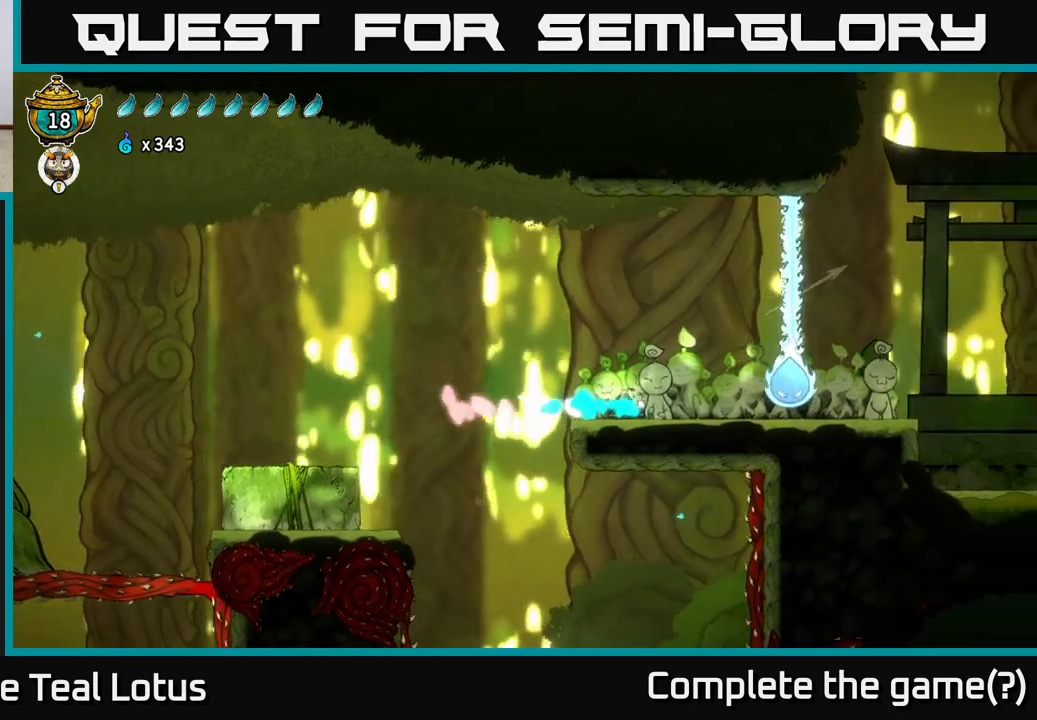
{"buttons": ["A"], "left_stick": "center", "right_stick": "center", "events": [[83, "R2", "up"], [100, "A", "up"], [267, "A", "down"], [317, "X", "down"], [350, "left_stick", "center"], [500, "X", "up"]]}
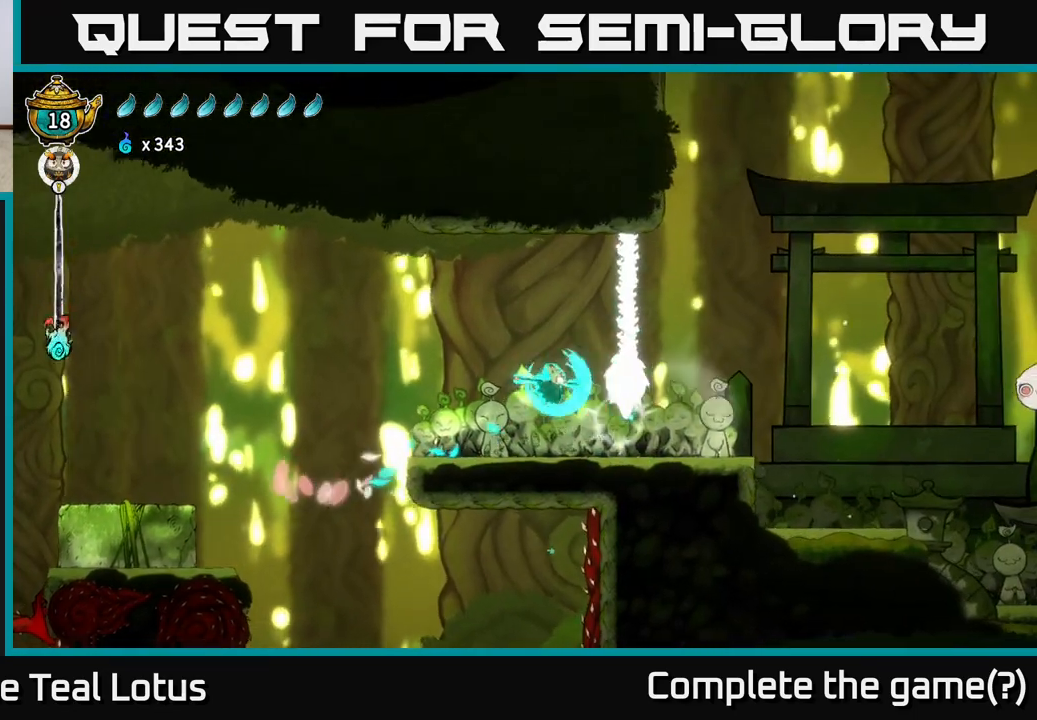
{"buttons": [], "left_stick": "left", "right_stick": "center", "events": [[183, "A", "up"], [183, "X", "down"], [300, "A", "down"], [317, "X", "up"], [467, "A", "up"], [467, "left_stick", "left"]]}
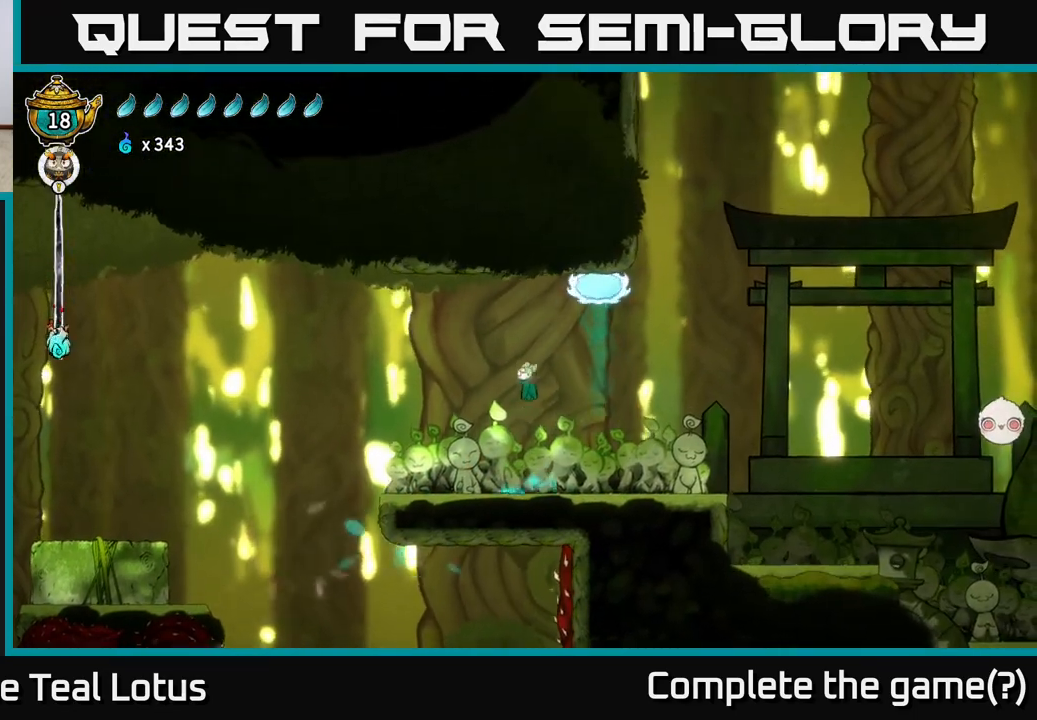
{"buttons": [], "left_stick": "right", "right_stick": "center", "events": [[500, "left_stick", "right"]]}